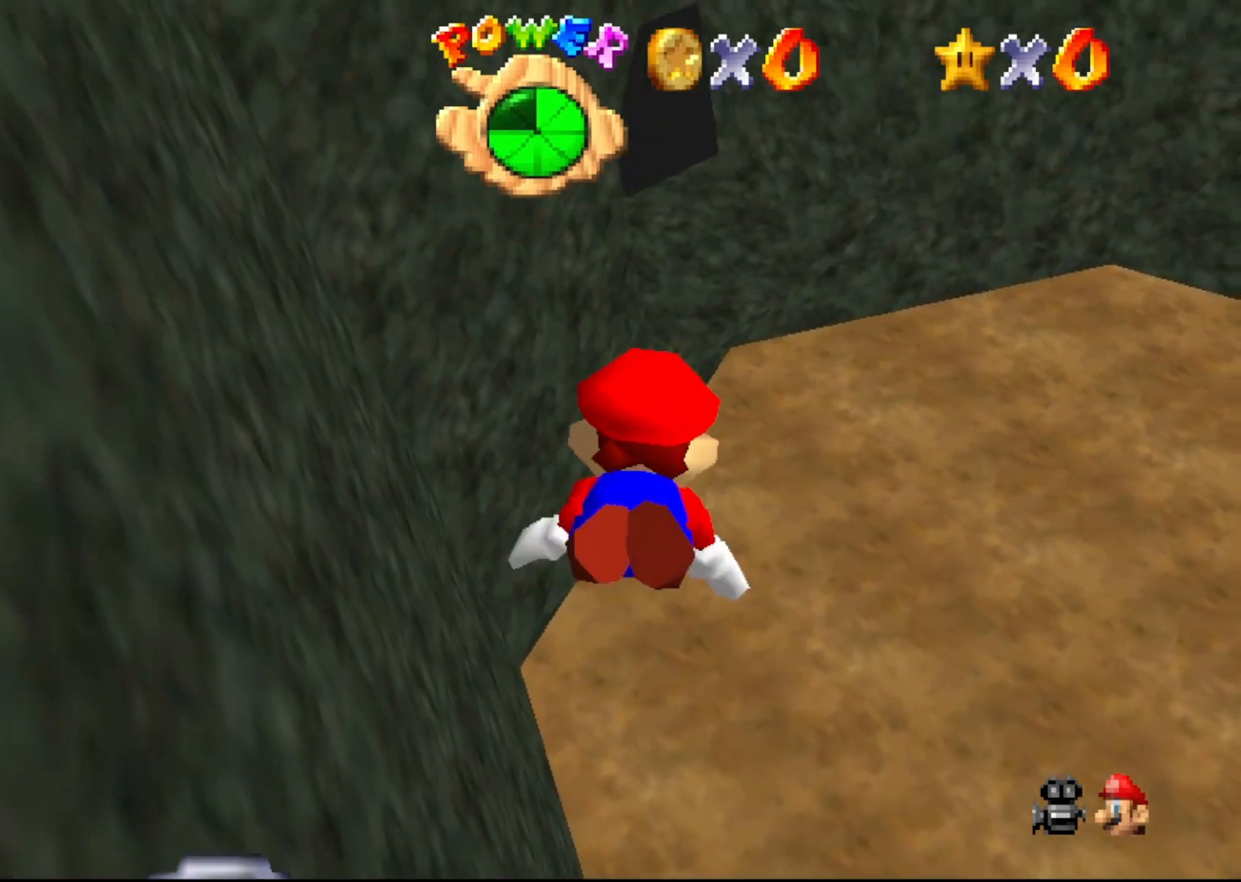
Gameplay with a controller (Nintendo layout); each line is a JSON object with the inputs held at the frame after it. "events" lists button and stick changes between this image and that frame as [ms after this image, input, new state], when the widget could be followed in between. Not read: L1 L3 R1 R3.
{"buttons": [], "left_stick": "center", "events": [[50, "A", "down"], [267, "left_stick", "center"], [383, "A", "up"]]}
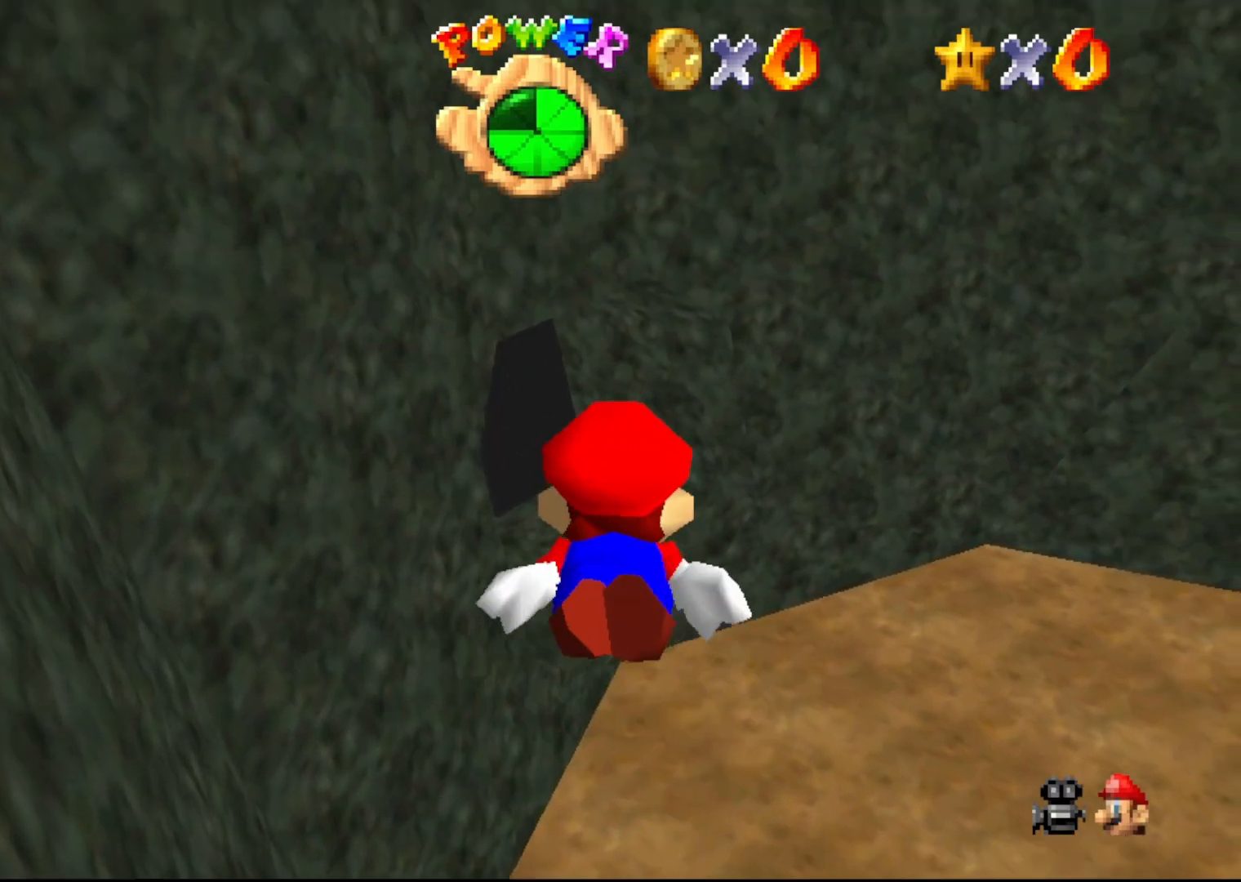
{"buttons": ["A"], "left_stick": "center", "events": [[217, "A", "down"]]}
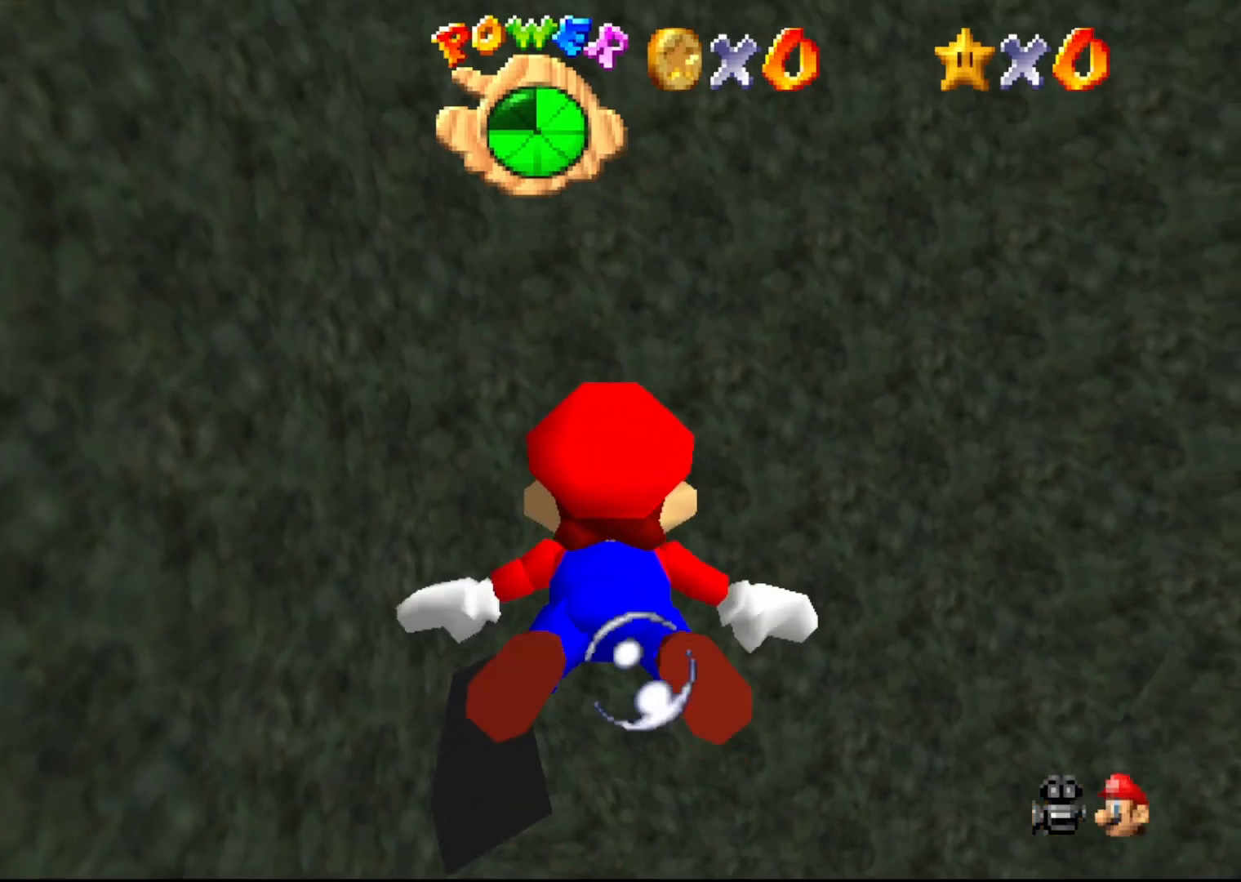
{"buttons": ["A"], "left_stick": "up", "events": [[67, "left_stick", "up"], [83, "A", "up"], [383, "A", "down"]]}
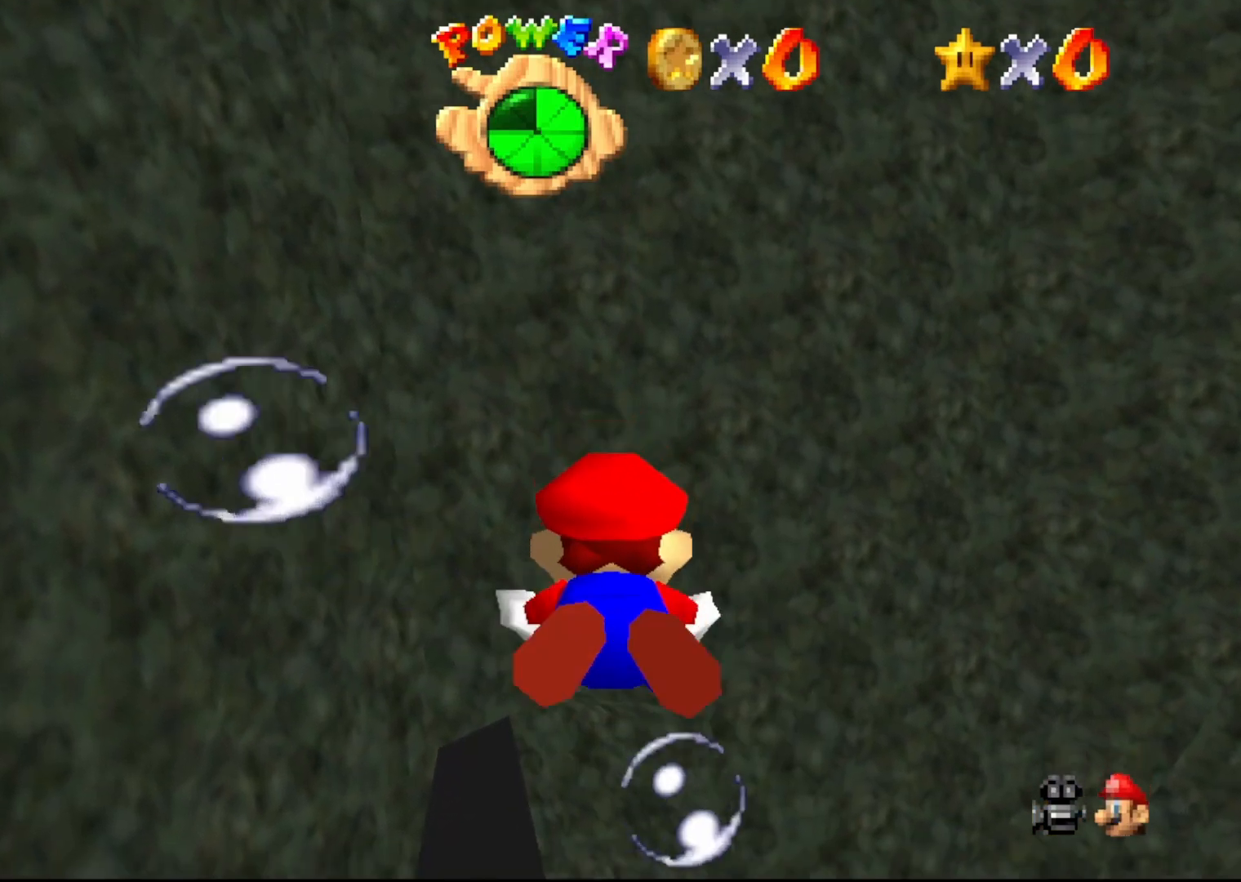
{"buttons": [], "left_stick": "up", "events": [[267, "A", "up"]]}
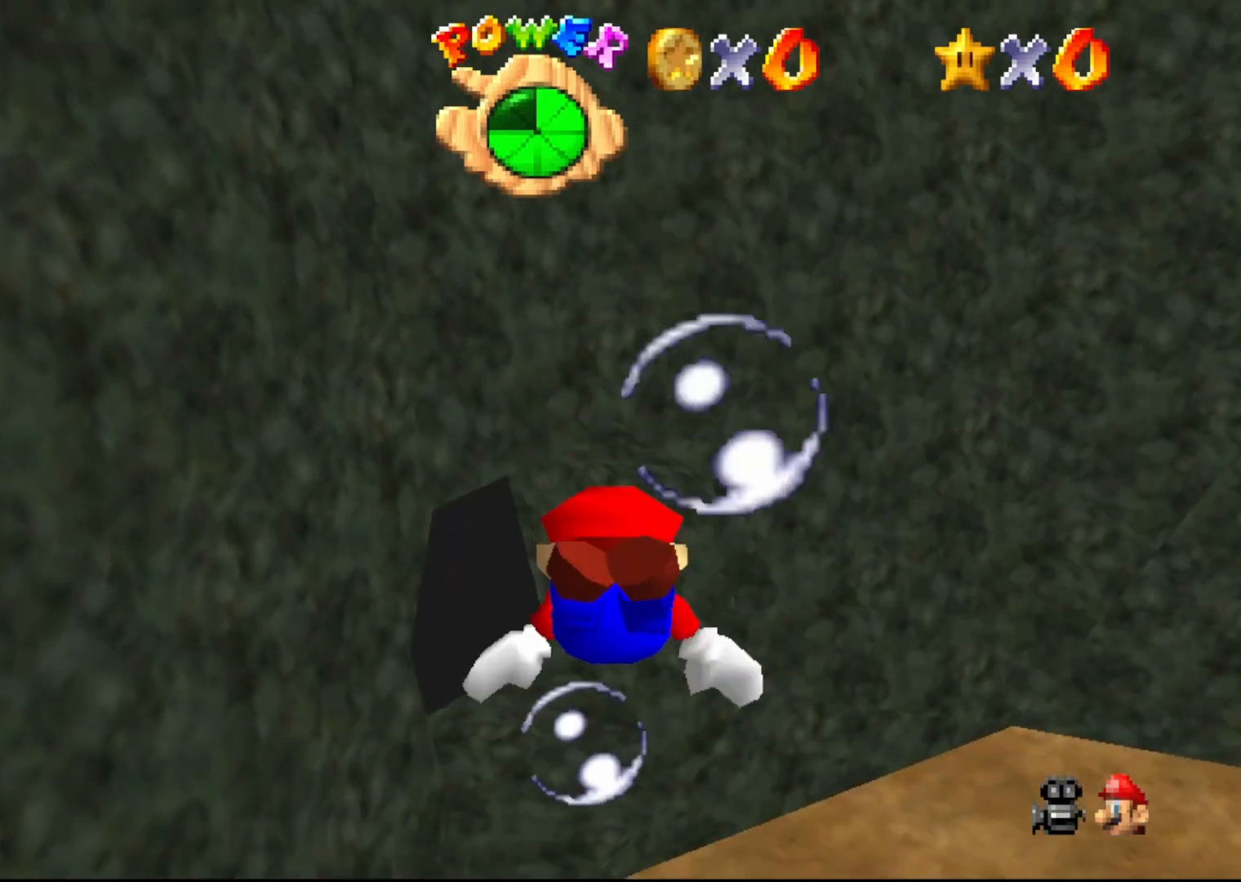
{"buttons": [], "left_stick": "center", "events": [[67, "A", "down"], [167, "left_stick", "center"], [433, "A", "up"]]}
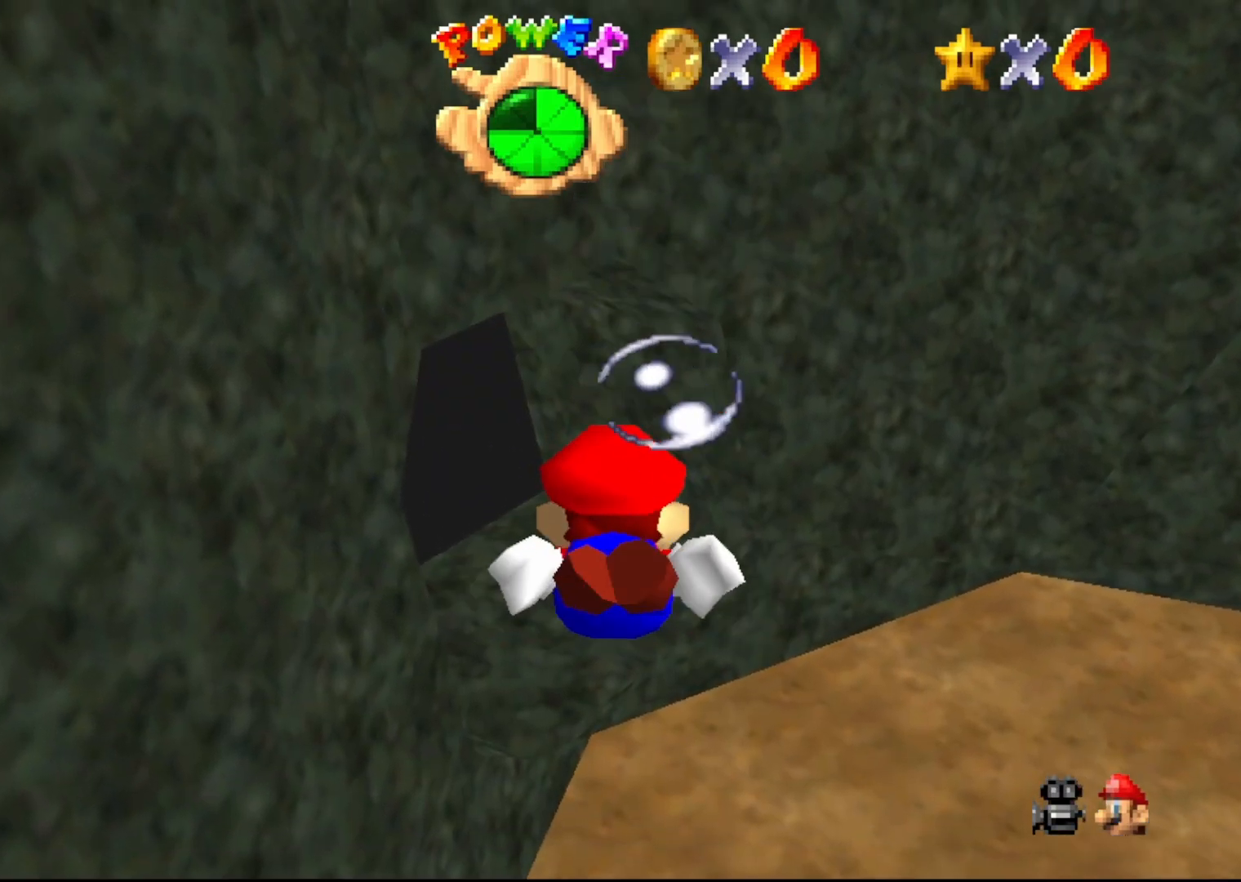
{"buttons": ["A"], "left_stick": "up", "events": [[250, "left_stick", "up"], [283, "A", "down"]]}
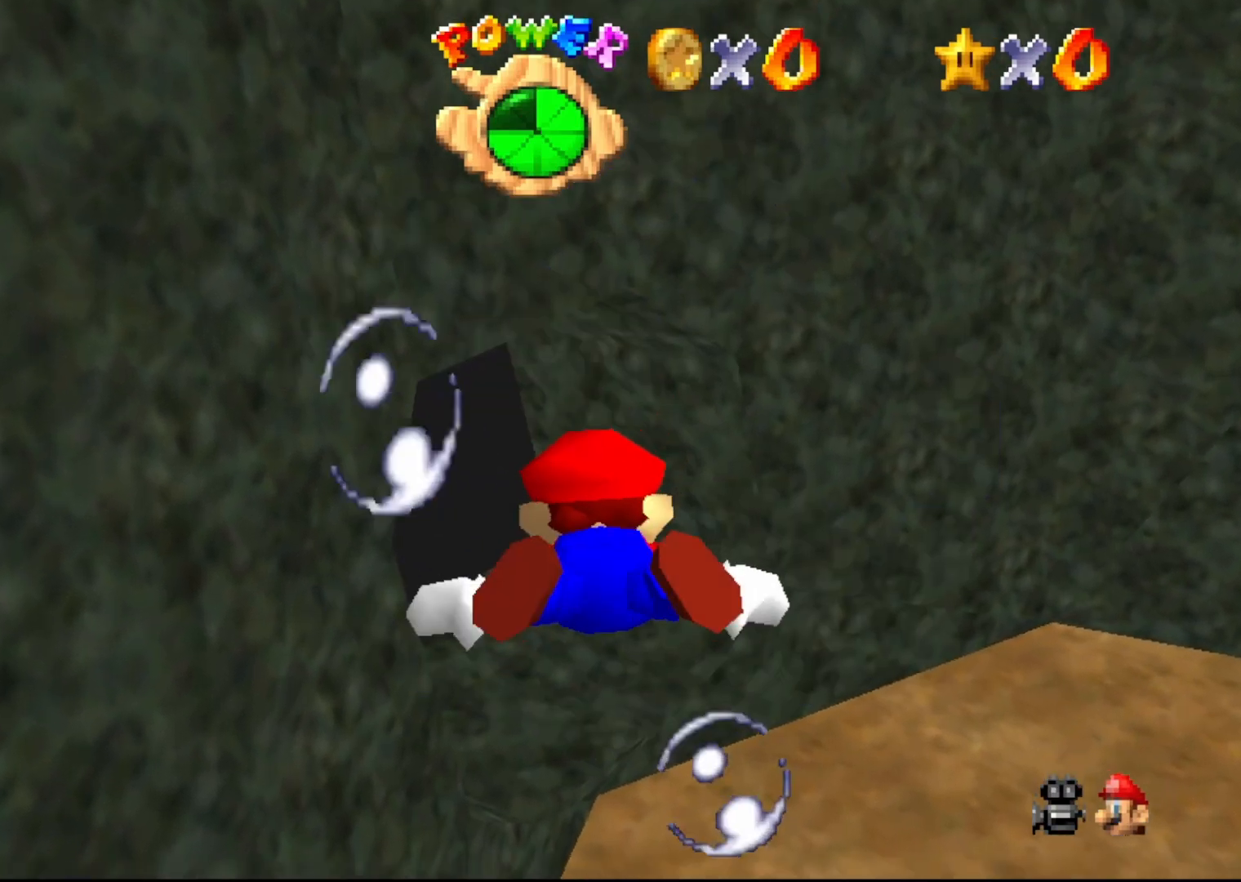
{"buttons": ["A"], "left_stick": "center", "events": [[67, "A", "up"], [283, "left_stick", "center"], [417, "A", "down"]]}
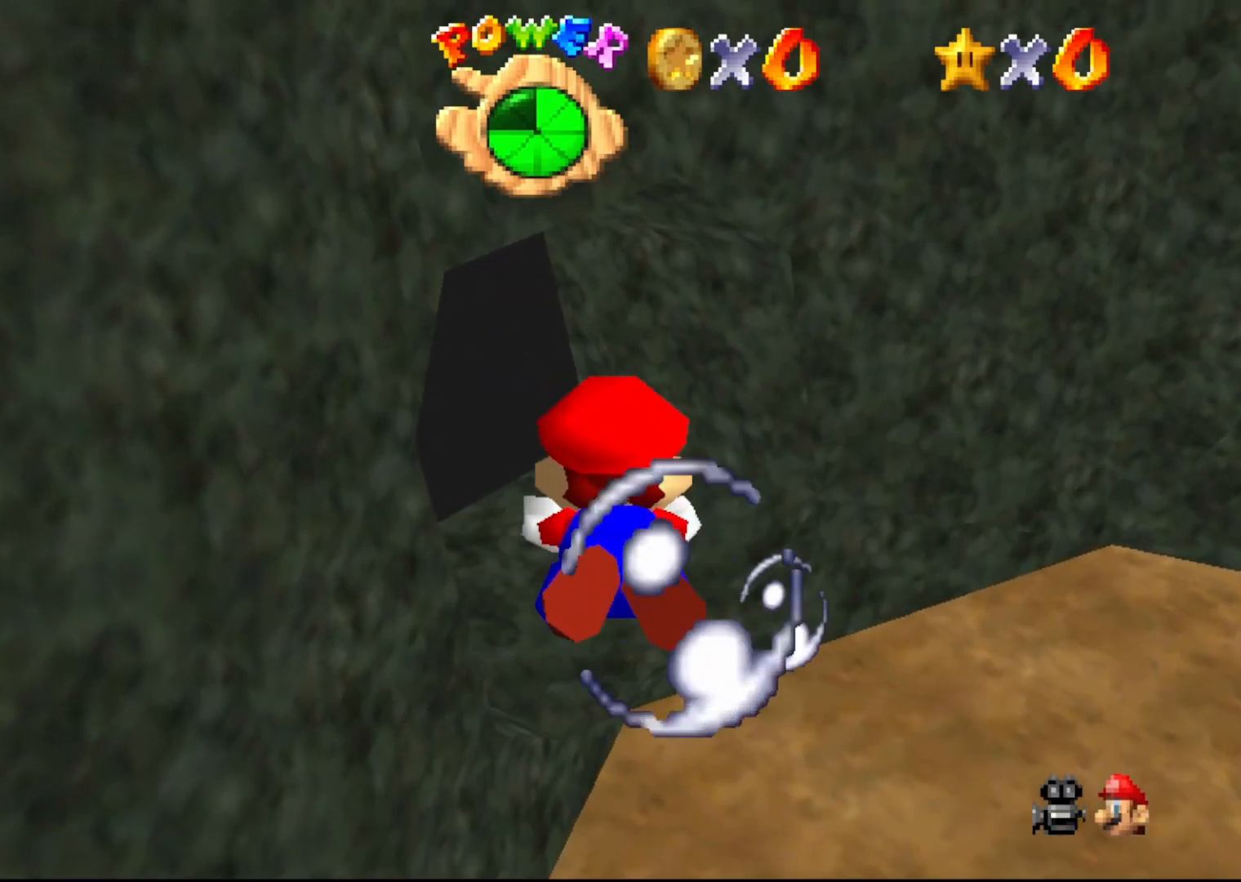
{"buttons": [], "left_stick": "center", "events": [[300, "A", "up"]]}
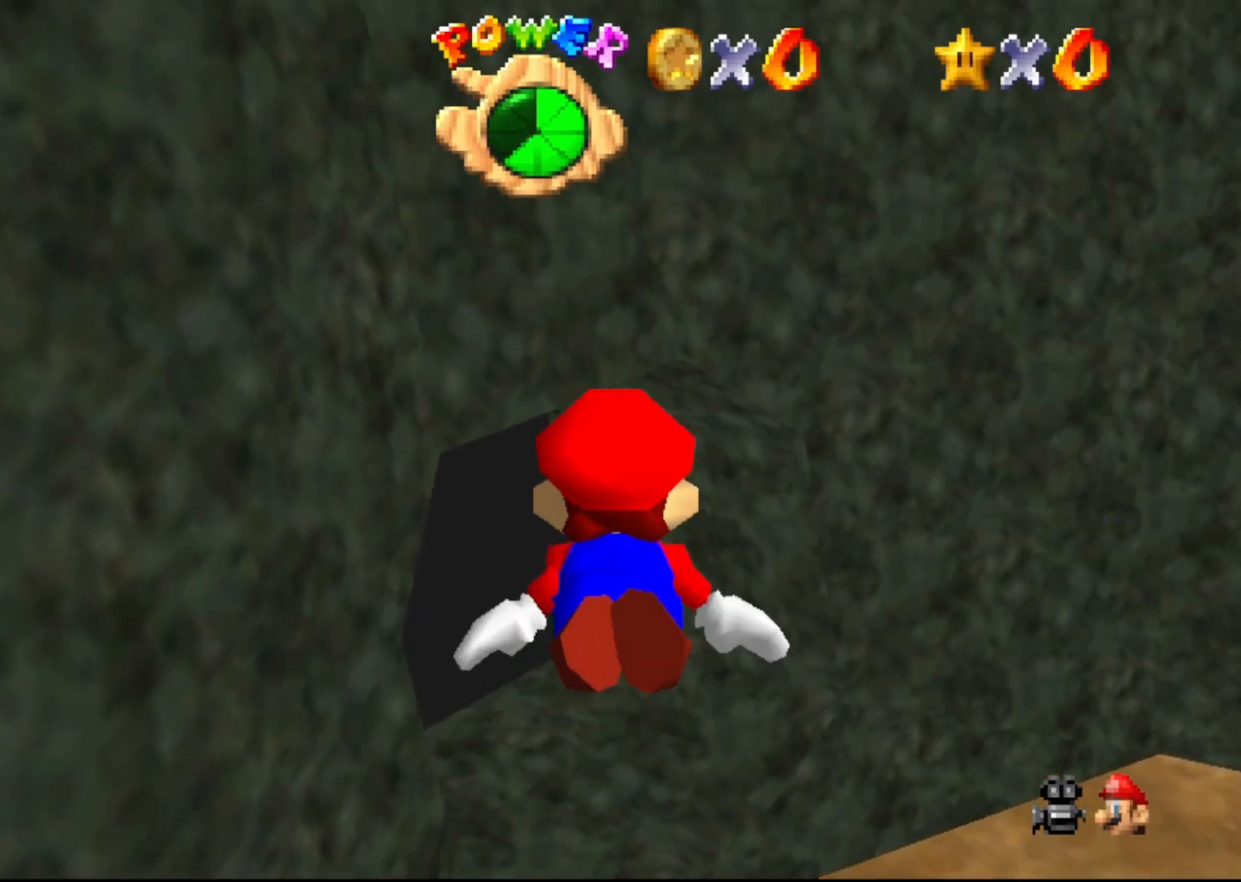
{"buttons": [], "left_stick": "up", "events": [[50, "left_stick", "up"], [100, "A", "down"], [400, "A", "up"]]}
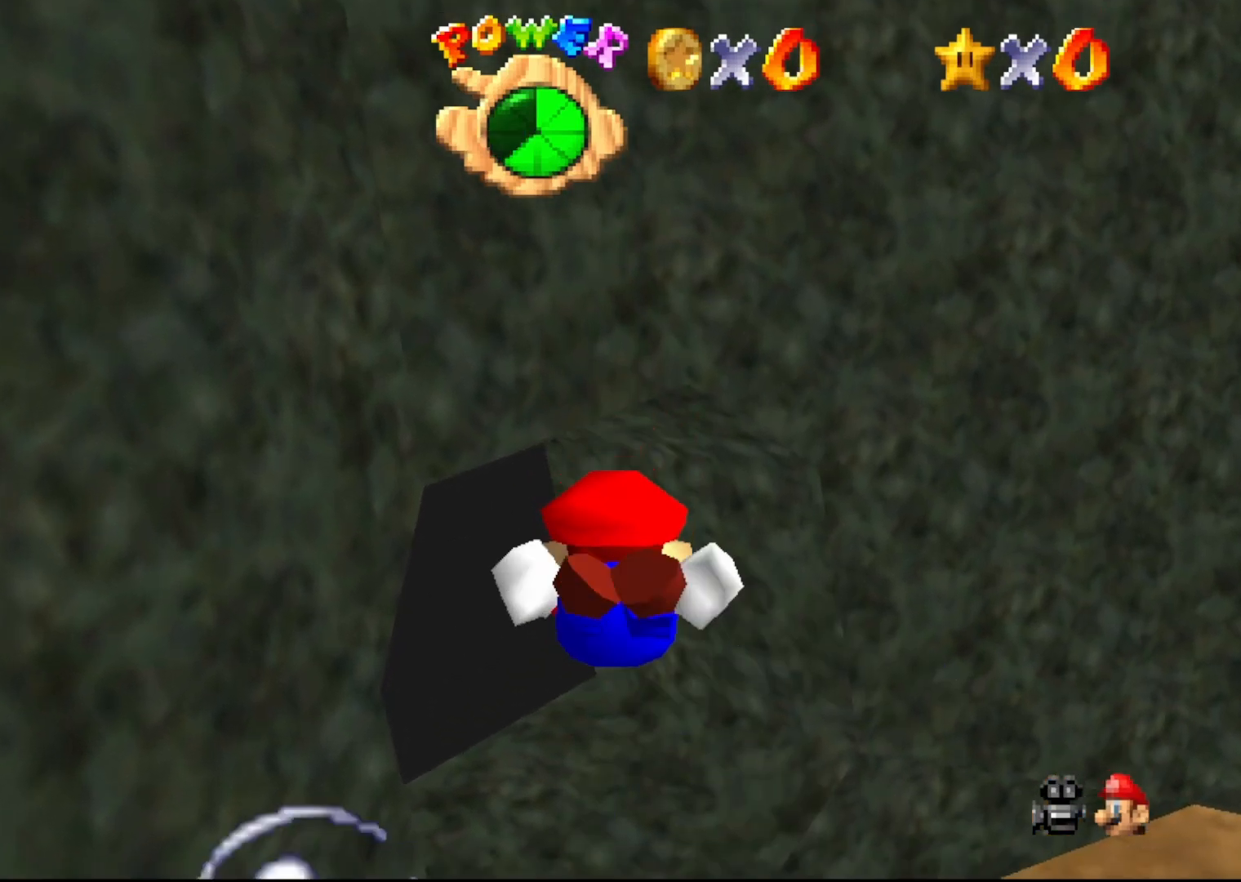
{"buttons": ["A"], "left_stick": "up", "events": [[283, "A", "down"]]}
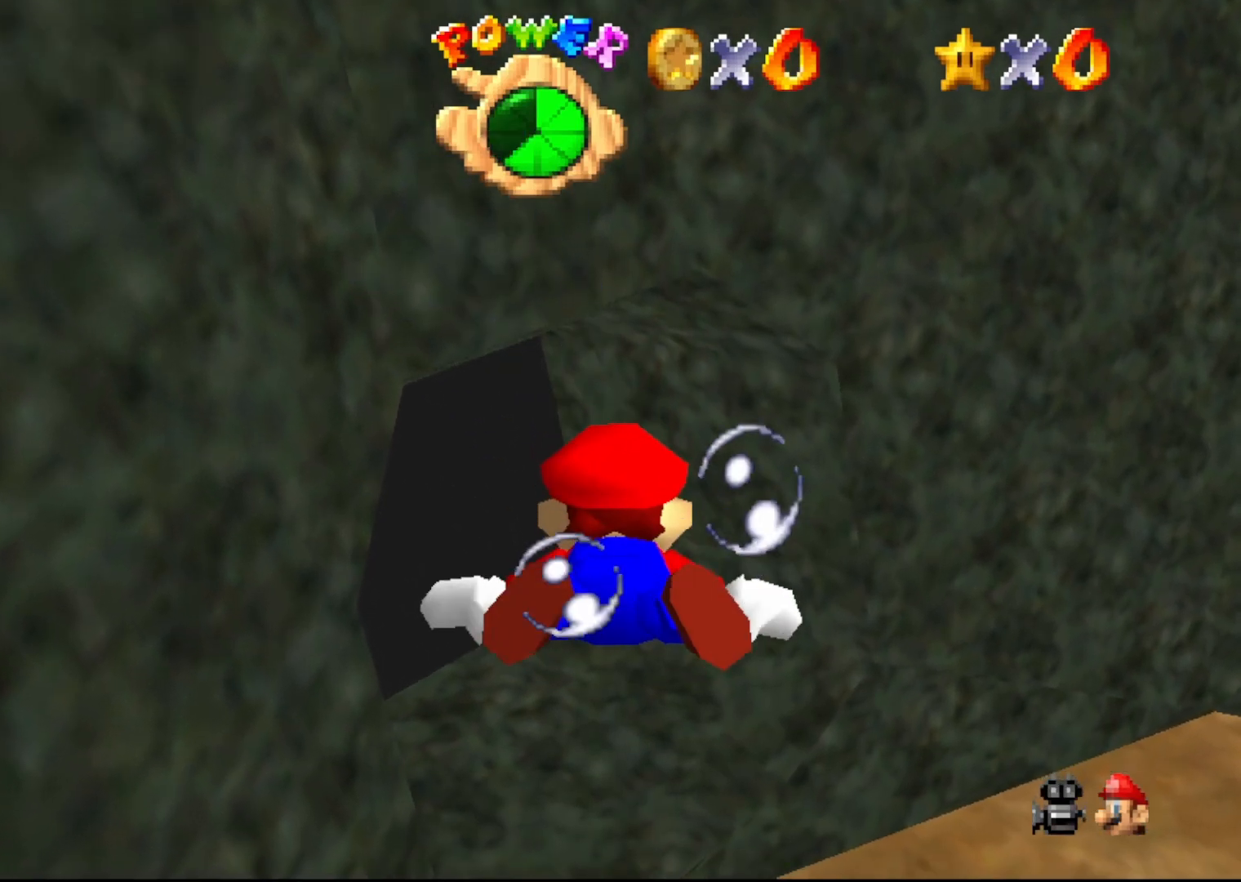
{"buttons": ["A"], "left_stick": "up", "events": [[67, "A", "up"], [400, "A", "down"]]}
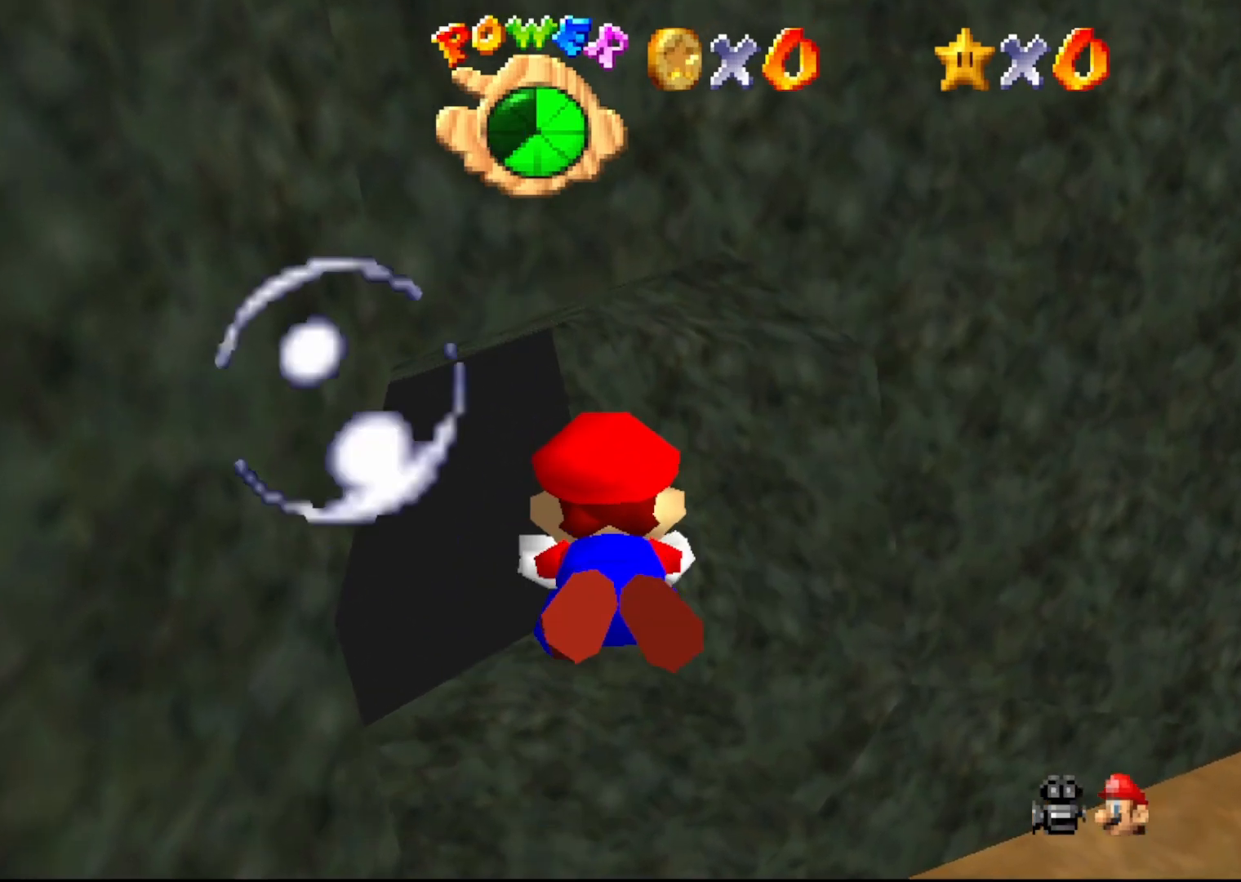
{"buttons": [], "left_stick": "up", "events": [[233, "A", "up"]]}
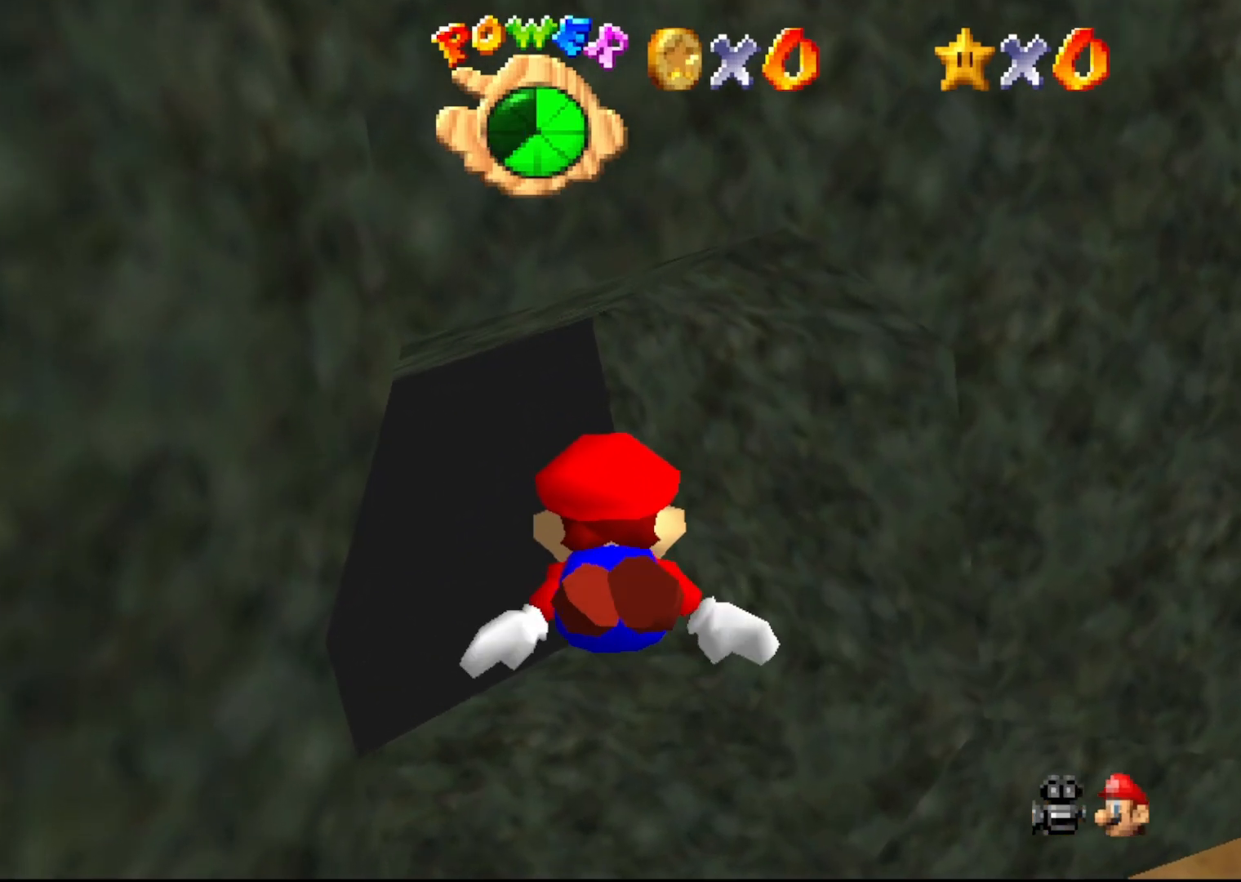
{"buttons": [], "left_stick": "up", "events": [[67, "A", "down"], [467, "A", "up"]]}
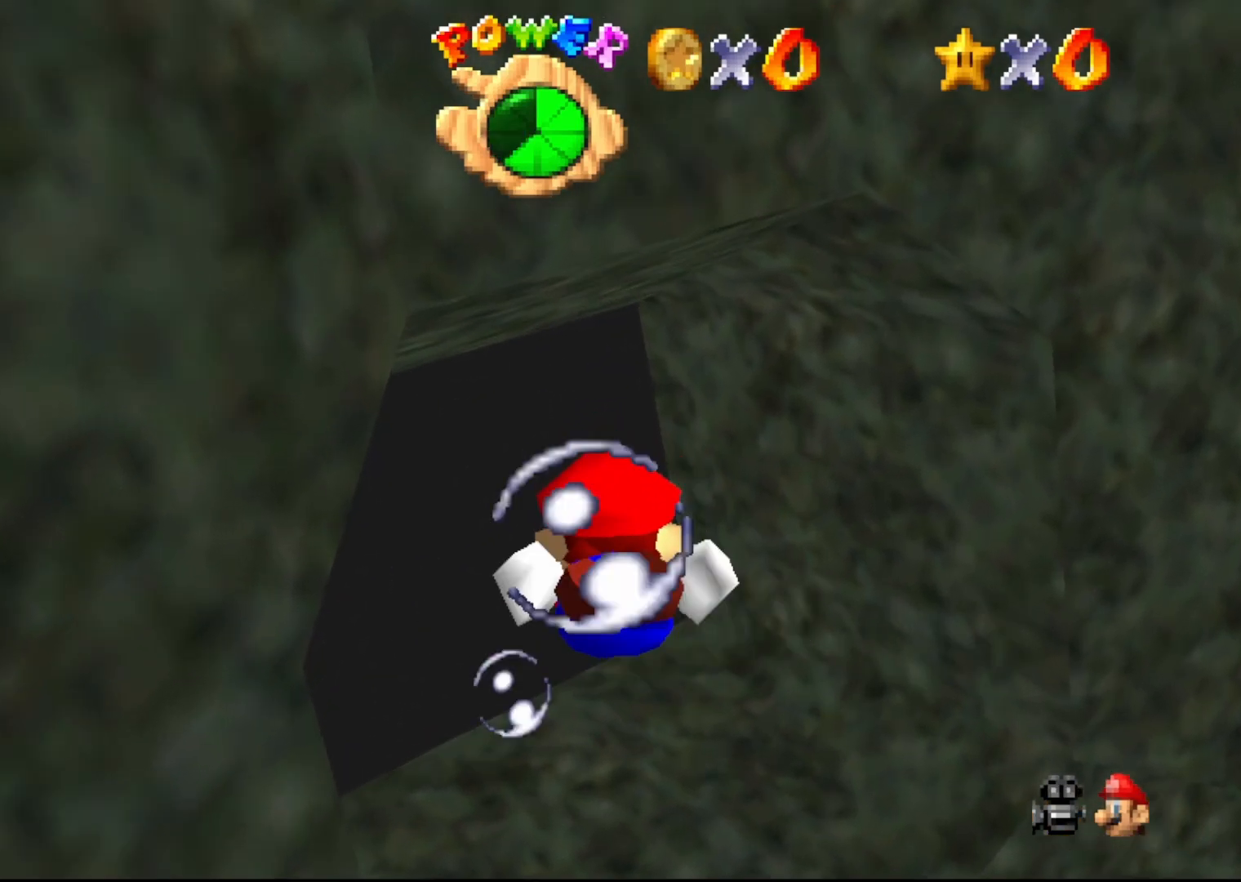
{"buttons": ["A"], "left_stick": "up", "events": [[250, "A", "down"]]}
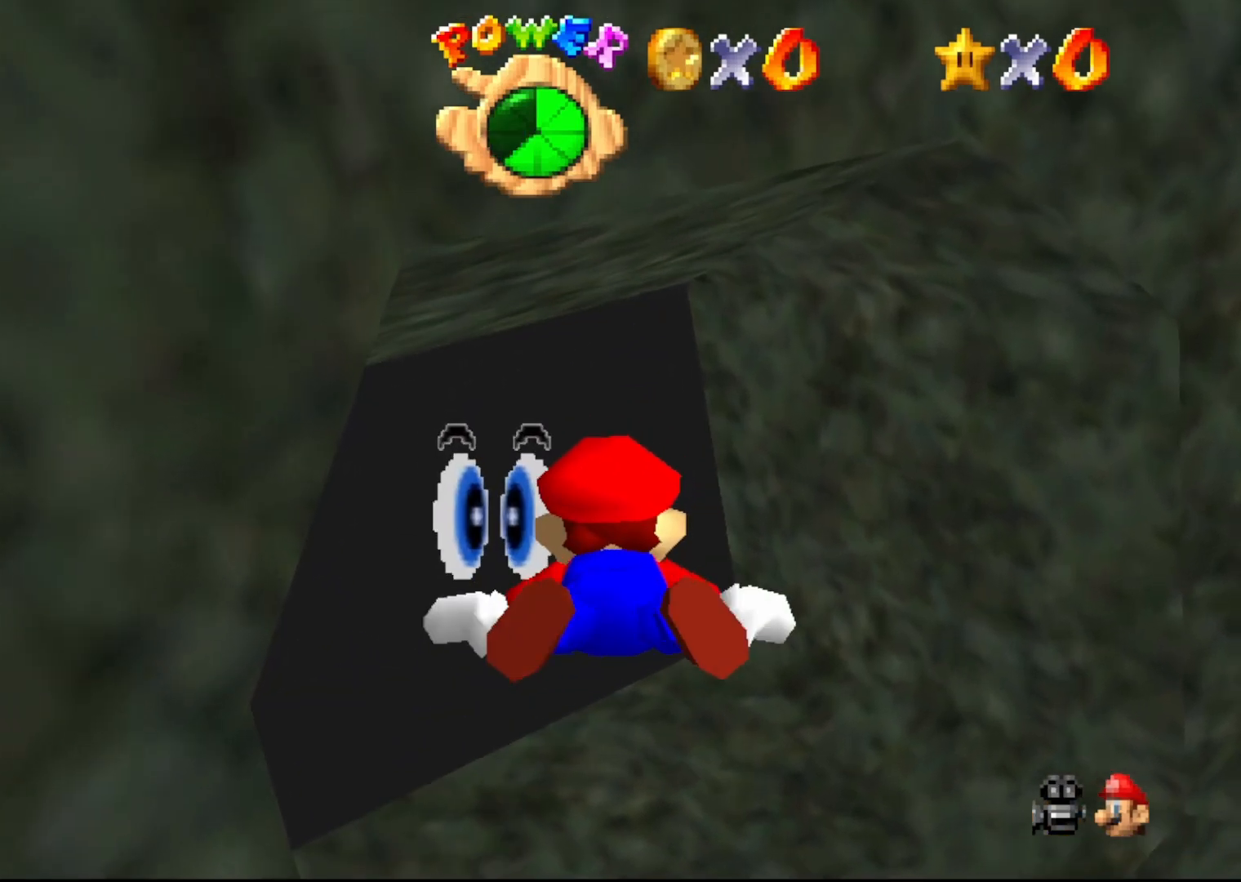
{"buttons": ["A"], "left_stick": "up", "events": [[300, "A", "up"], [367, "A", "down"]]}
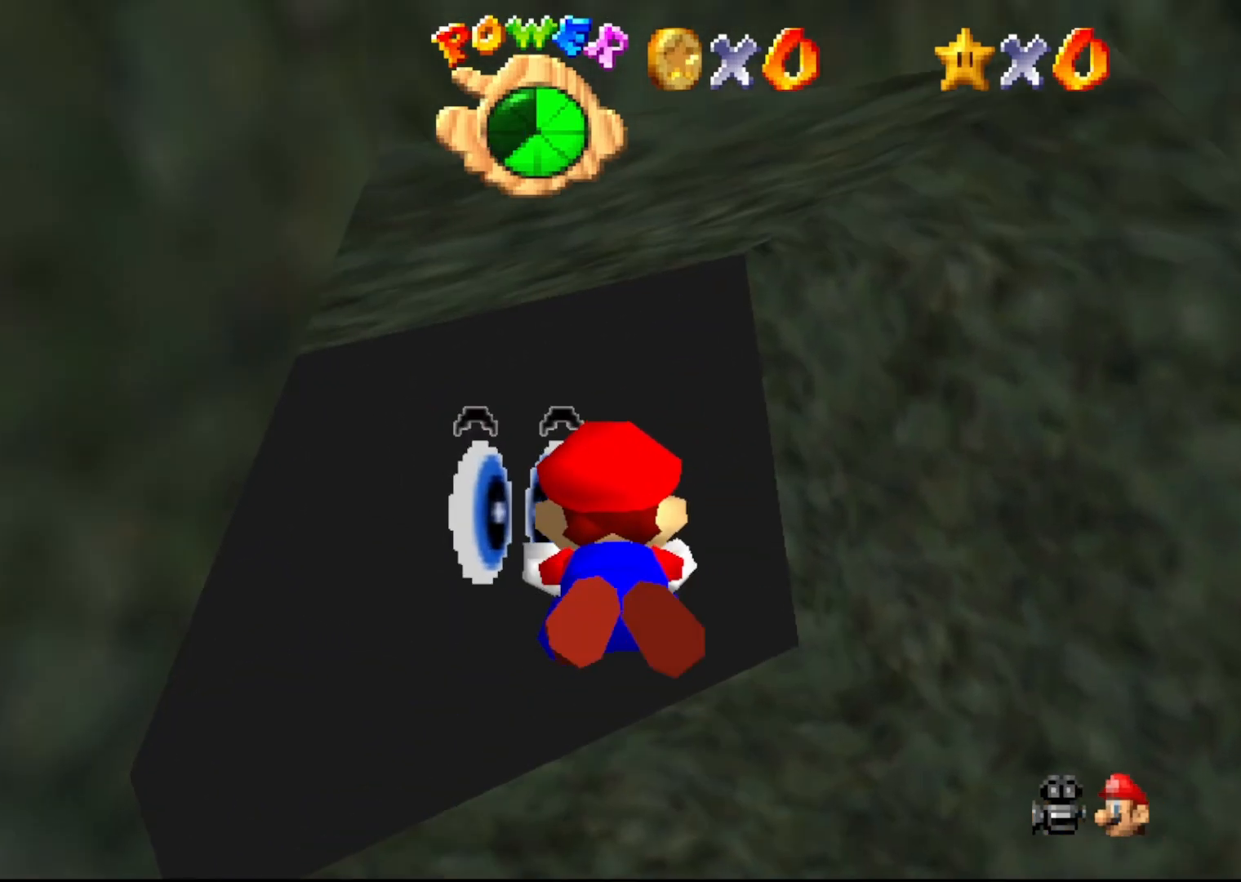
{"buttons": [], "left_stick": "up", "events": [[300, "A", "up"]]}
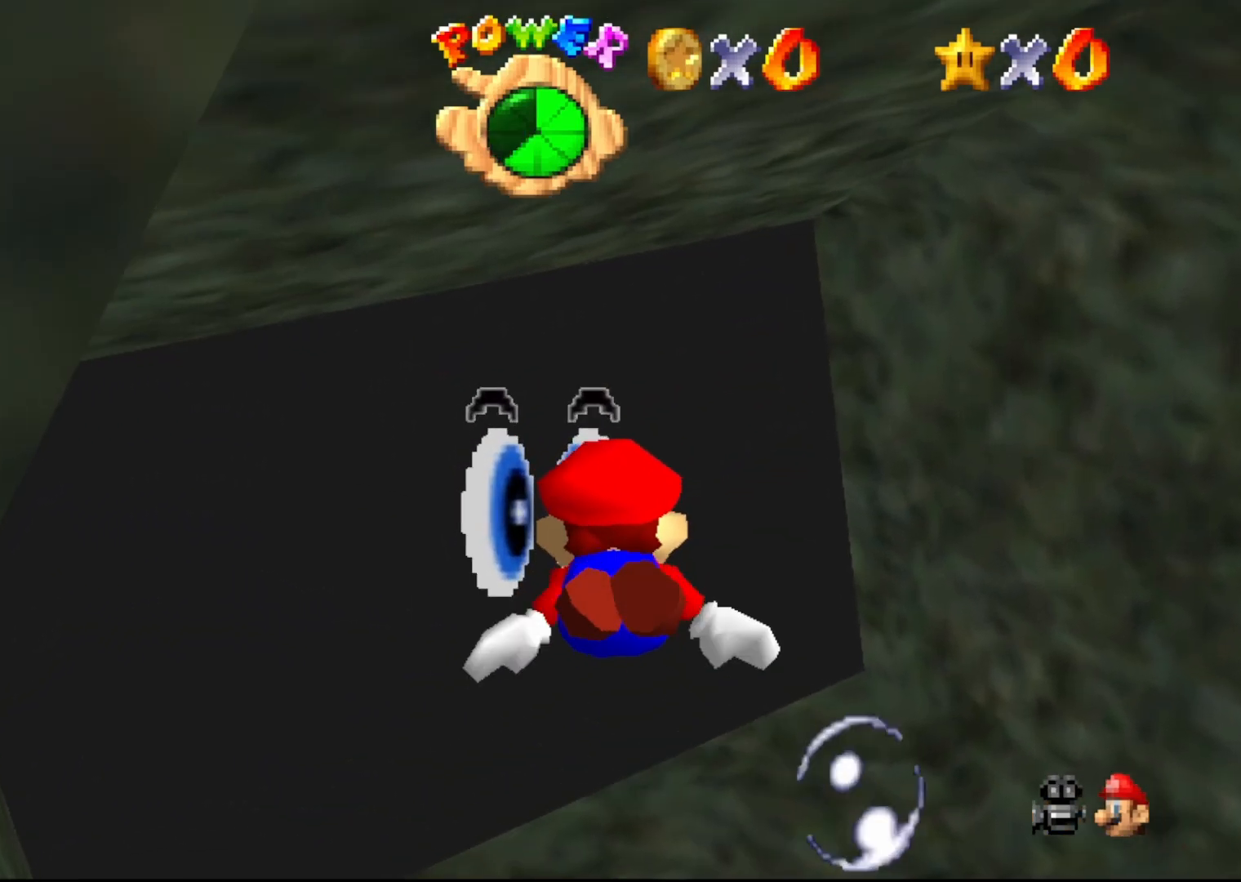
{"buttons": [], "left_stick": "up", "events": [[17, "A", "down"], [400, "A", "up"]]}
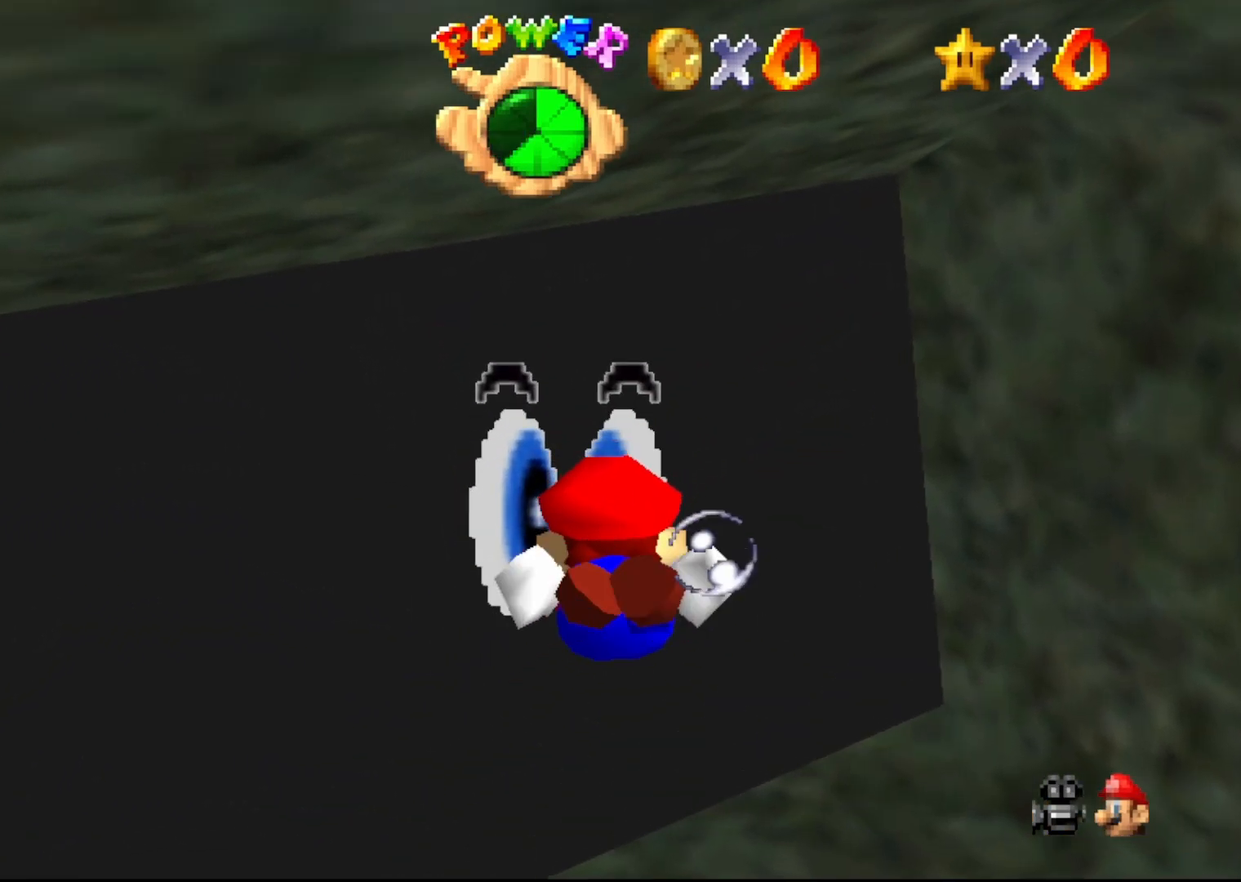
{"buttons": ["A"], "left_stick": "up", "events": [[217, "A", "down"]]}
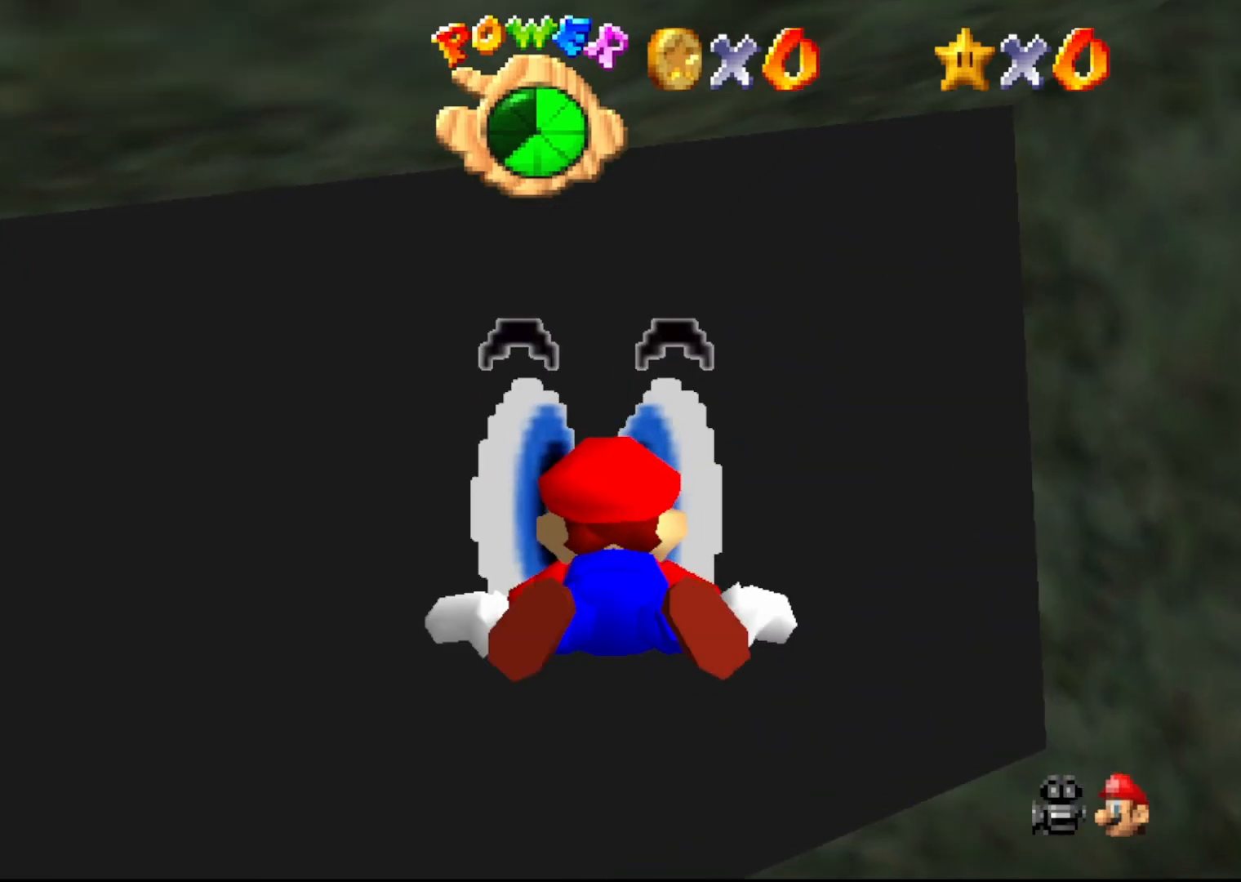
{"buttons": ["A"], "left_stick": "center", "events": [[33, "A", "up"], [367, "A", "down"], [367, "left_stick", "center"]]}
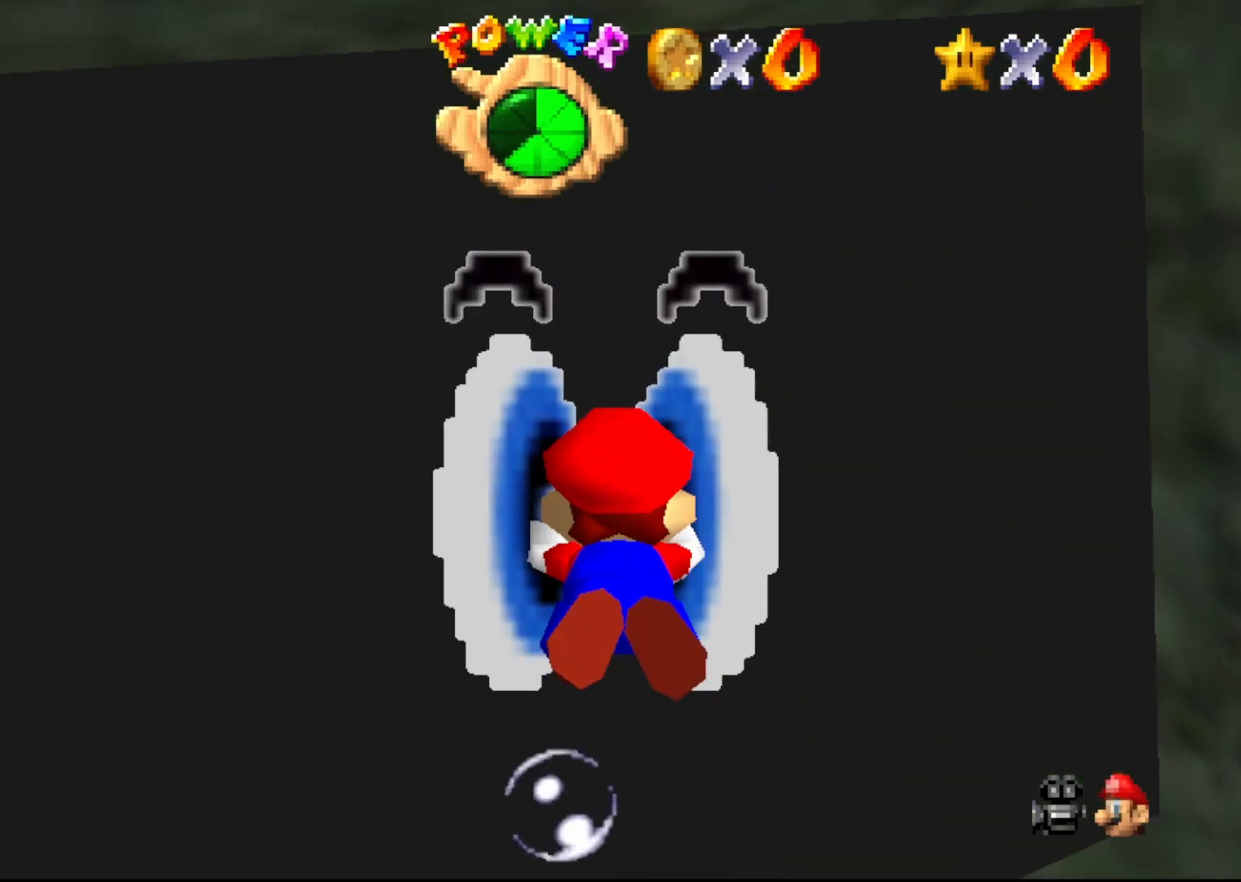
{"buttons": [], "left_stick": "up", "events": [[267, "A", "up"], [300, "left_stick", "up-left"], [483, "left_stick", "up"]]}
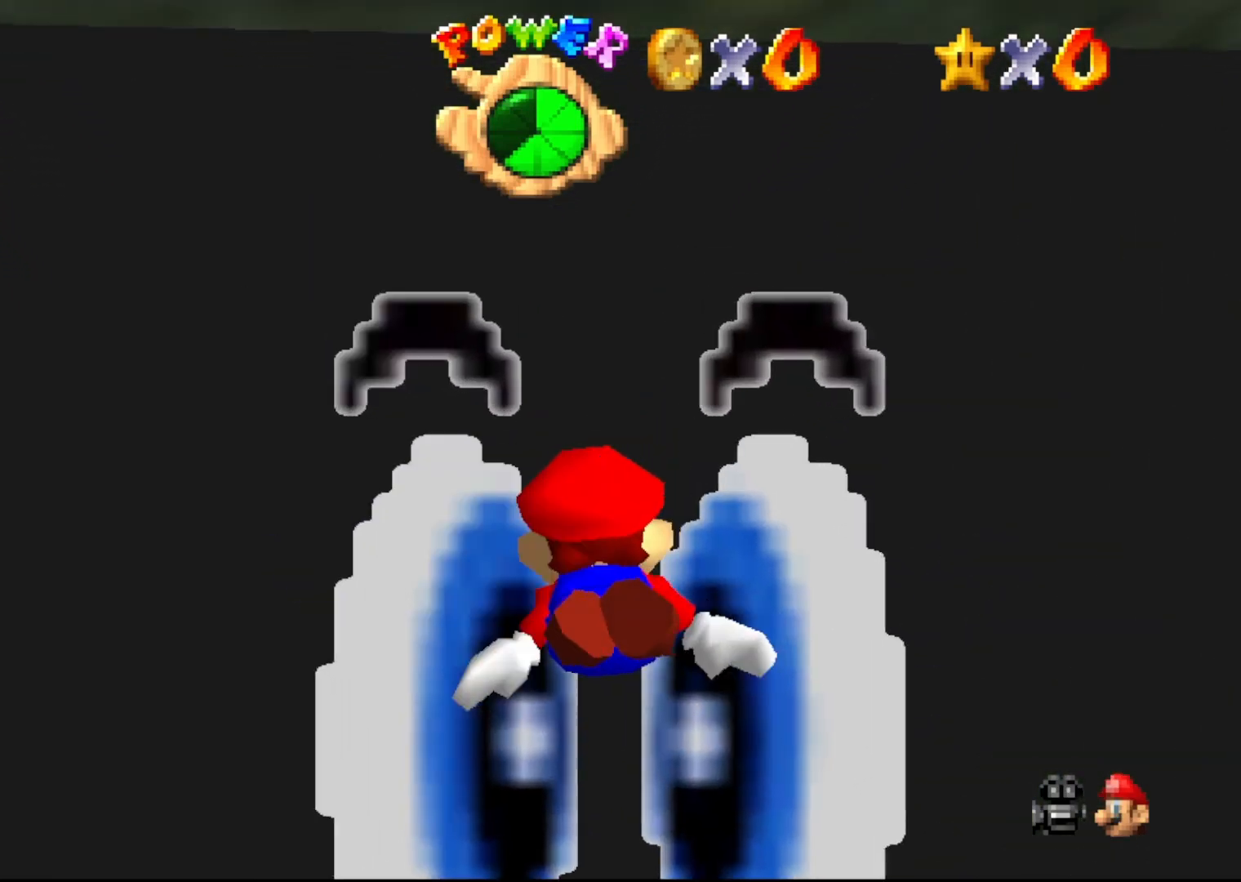
{"buttons": [], "left_stick": "up", "events": [[50, "A", "down"], [400, "A", "up"]]}
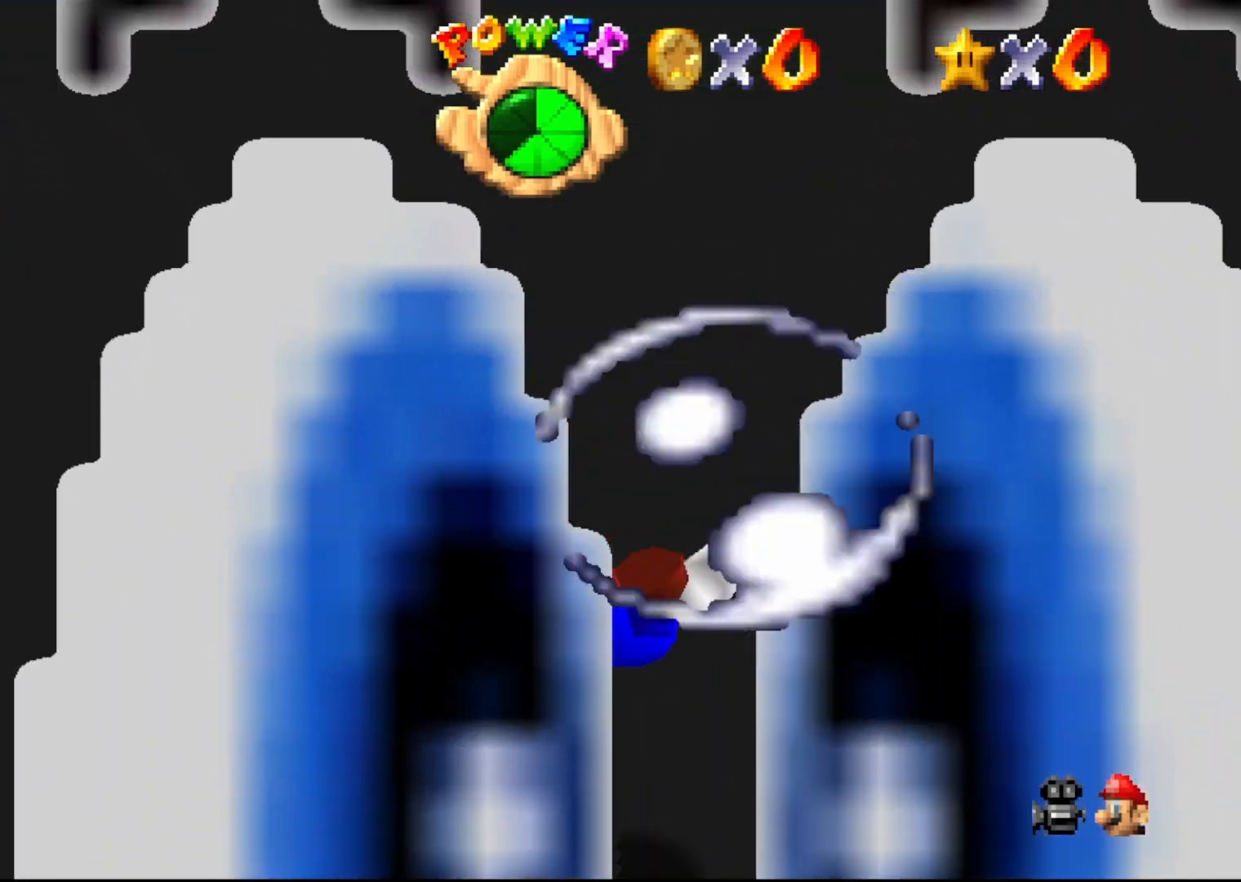
{"buttons": ["A"], "left_stick": "center", "events": [[33, "left_stick", "center"], [217, "A", "down"]]}
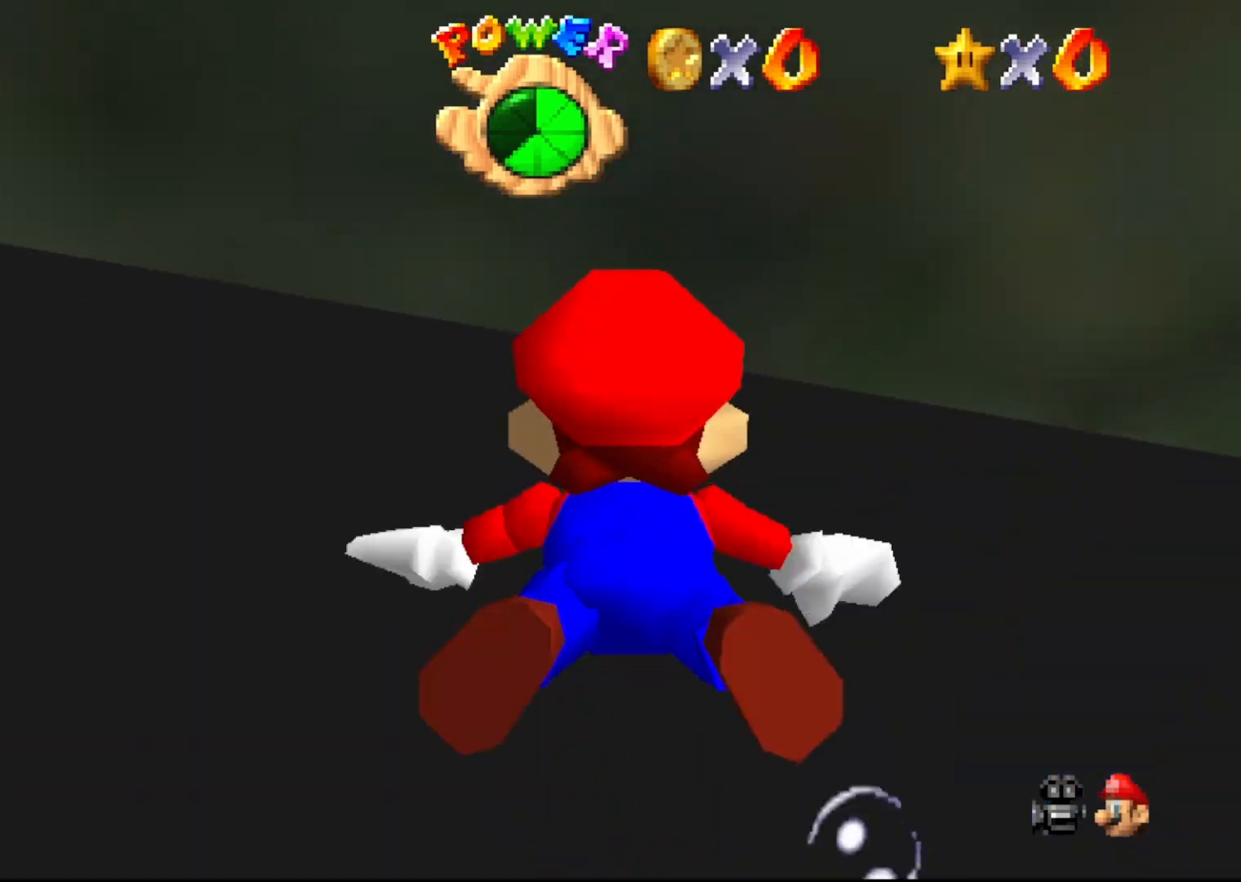
{"buttons": ["A"], "left_stick": "up", "events": [[33, "left_stick", "up"], [117, "A", "up"], [467, "A", "down"]]}
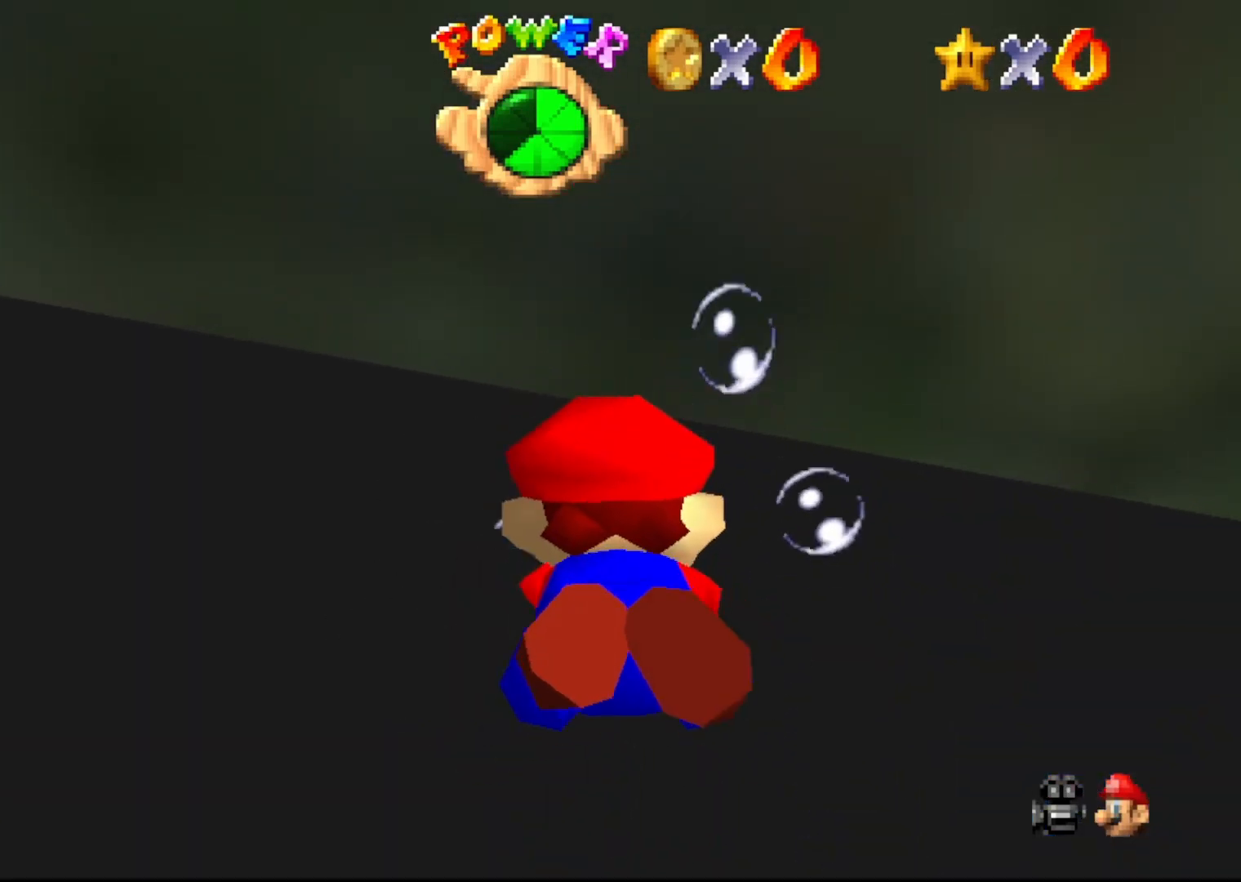
{"buttons": [], "left_stick": "up-right", "events": [[200, "A", "up"], [233, "A", "down"], [233, "left_stick", "up-right"], [450, "A", "up"]]}
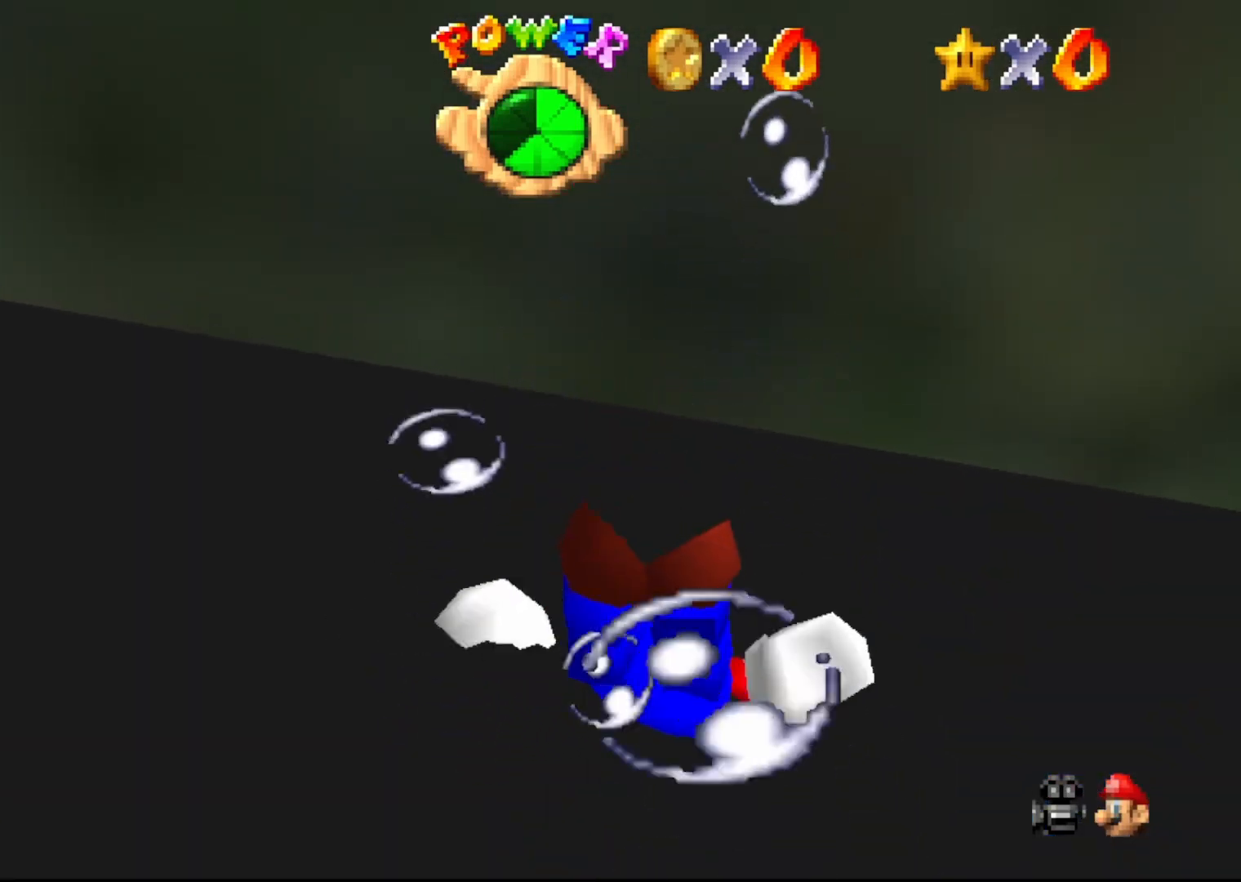
{"buttons": ["C_LEFT"], "left_stick": "right", "events": [[50, "left_stick", "right"], [167, "C_LEFT", "down"]]}